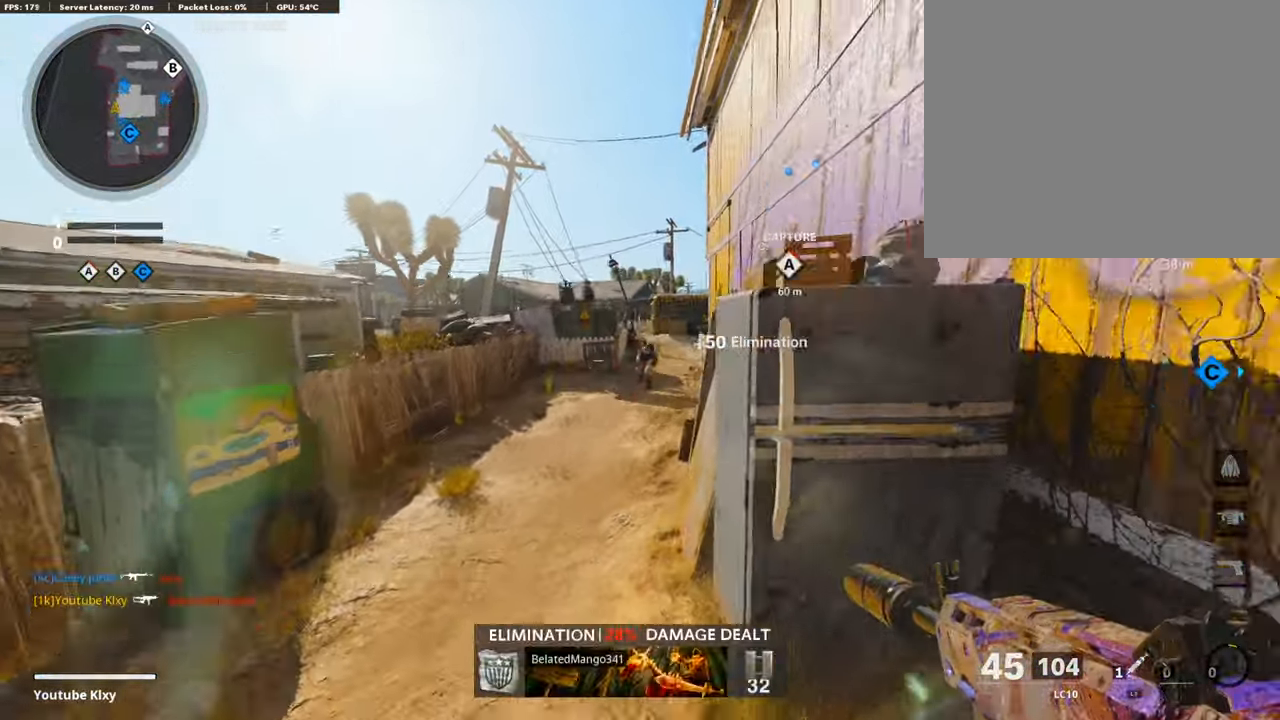
Gameplay with a controller (PlayStation layout); each line is a JSON object with the inputs held at the frame after it. "events" lists button and stick changes between this image and that frame as [ms after this image, input, new state], when the widget could be followed in between.
{"buttons": ["R1"], "left_stick": "up", "right_stick": "center", "events": [[51, "CROSS", "up"], [101, "SQUARE", "down"], [152, "left_stick", "center"], [186, "SQUARE", "up"], [236, "left_stick", "left"], [388, "SQUARE", "down"], [438, "SQUARE", "up"], [455, "left_stick", "up"], [489, "R1", "down"]]}
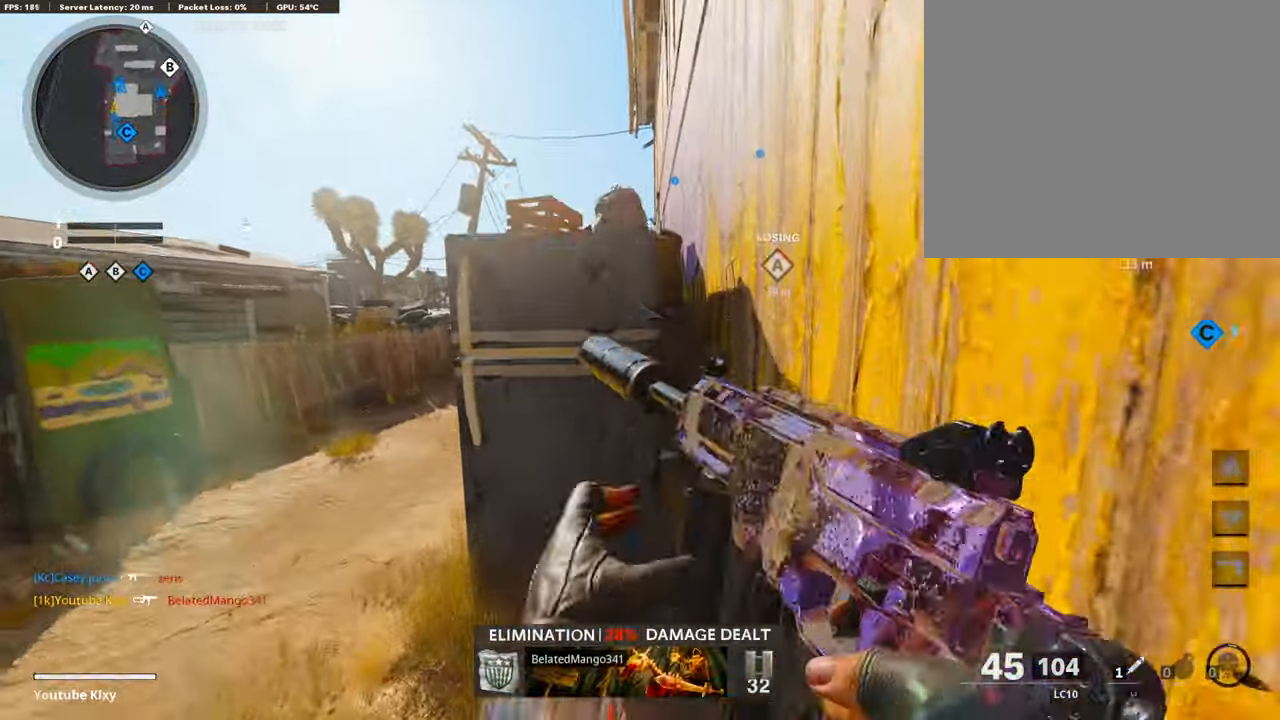
{"buttons": ["L3"], "left_stick": "up-left", "right_stick": "center"}
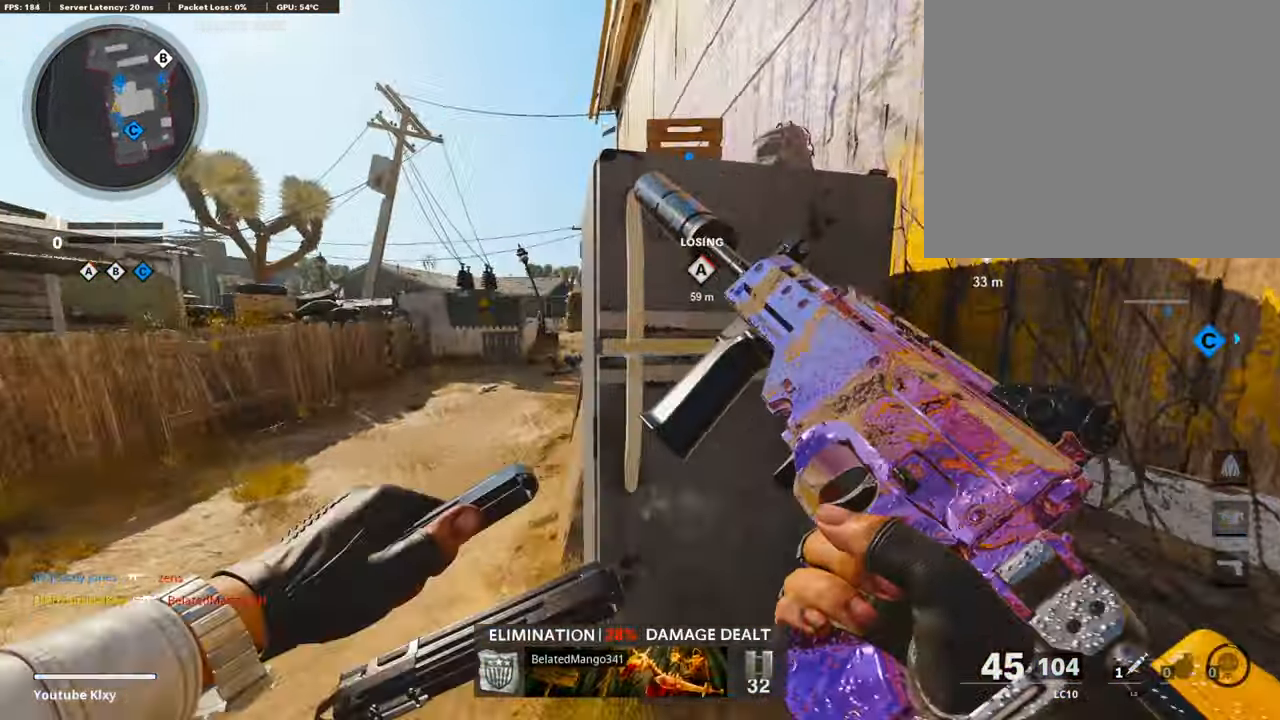
{"buttons": [], "left_stick": "up-left", "right_stick": "center"}
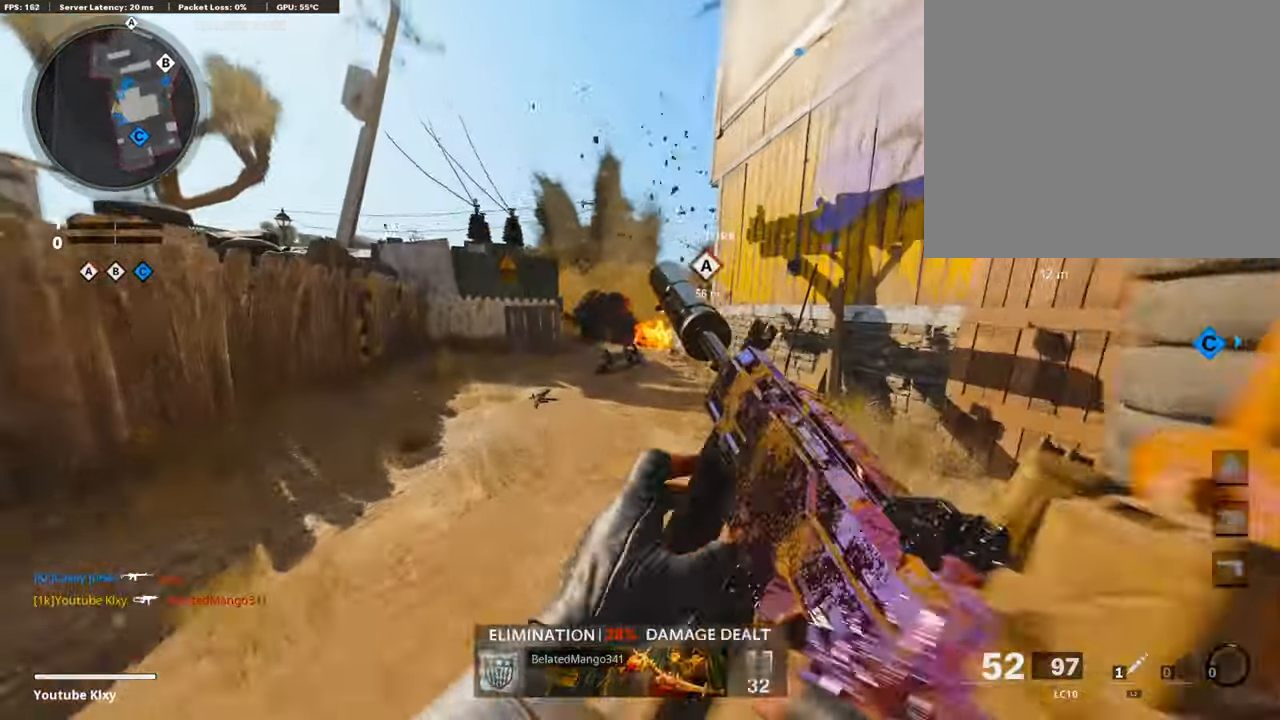
{"buttons": ["L3"], "left_stick": "up-left", "right_stick": "center", "events": [[34, "L3", "down"], [34, "R3", "down"], [152, "R3", "up"], [169, "L3", "up"], [253, "L3", "down"]]}
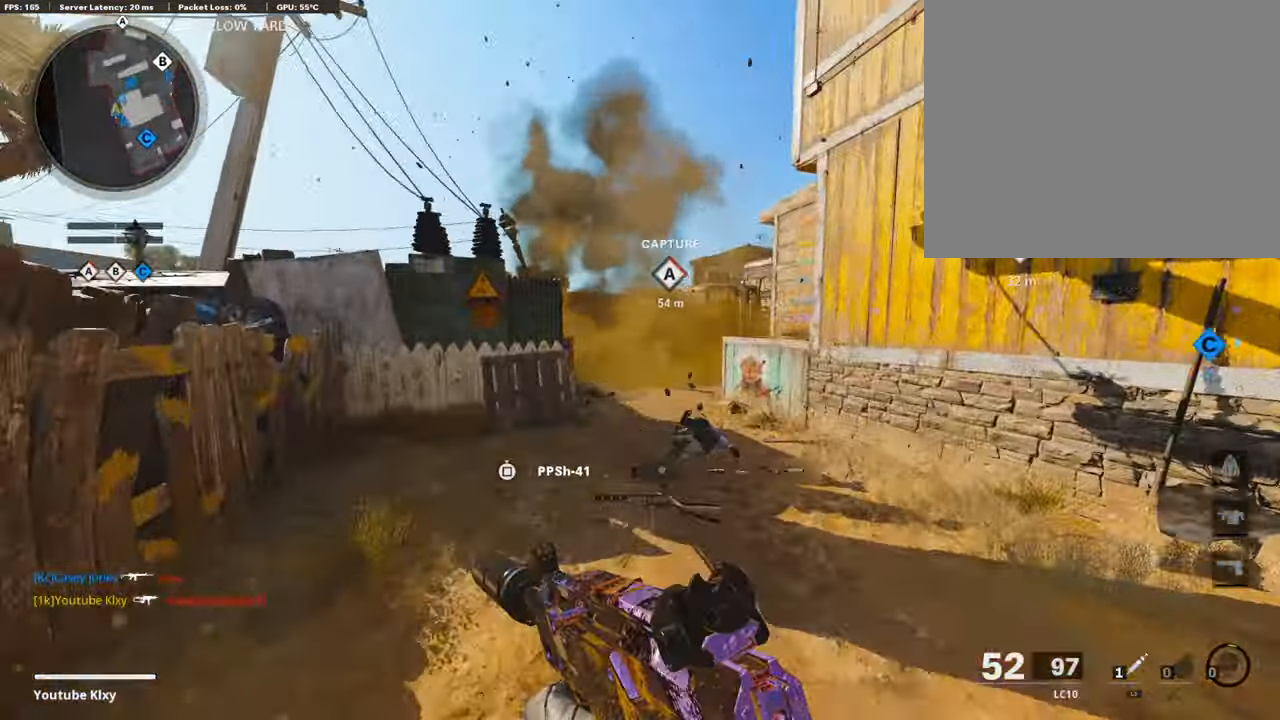
{"buttons": ["L1"], "left_stick": "up-right", "right_stick": "center", "events": [[236, "L3", "up"], [236, "left_stick", "up"], [286, "right_stick", "right"], [320, "L1", "down"], [370, "right_stick", "center"], [455, "left_stick", "up-right"]]}
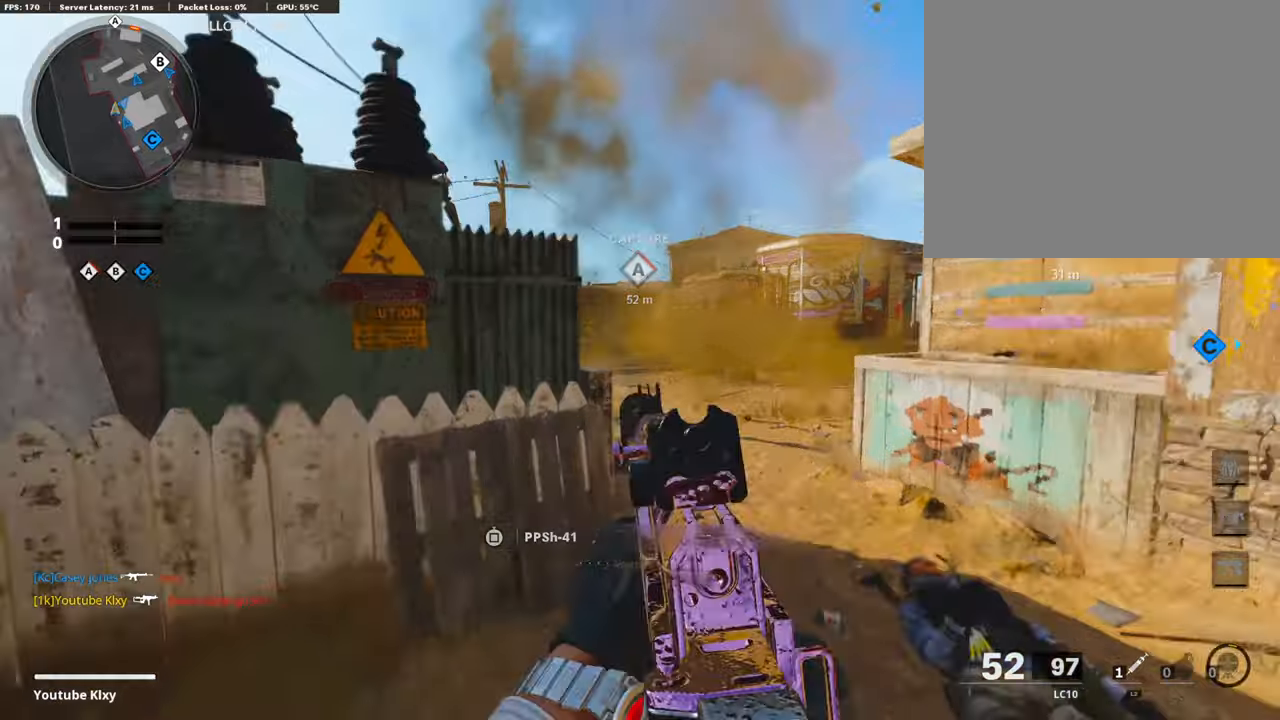
{"buttons": ["L3"], "left_stick": "up-right", "right_stick": "center", "events": [[51, "right_stick", "up"], [169, "left_stick", "left"], [219, "right_stick", "center"], [337, "left_stick", "up-right"], [371, "L1", "up"], [438, "L3", "down"]]}
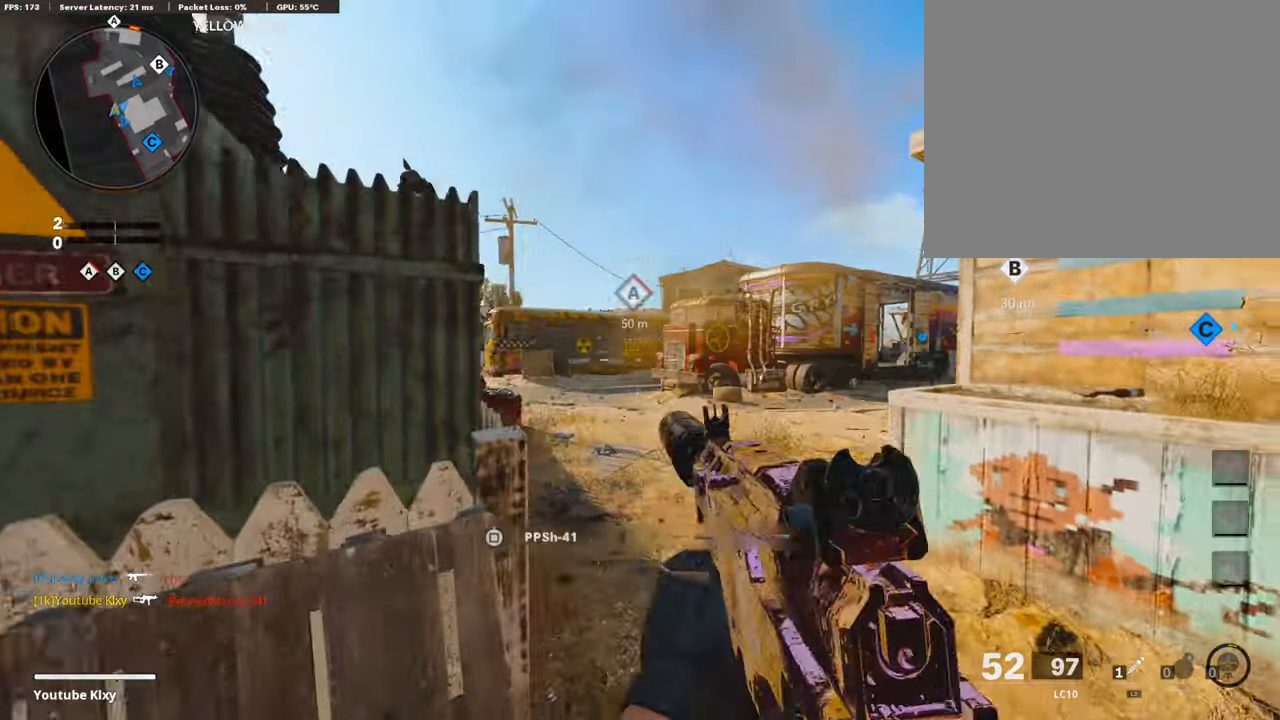
{"buttons": [], "left_stick": "up", "right_stick": "center", "events": [[134, "left_stick", "up"], [236, "L3", "up"]]}
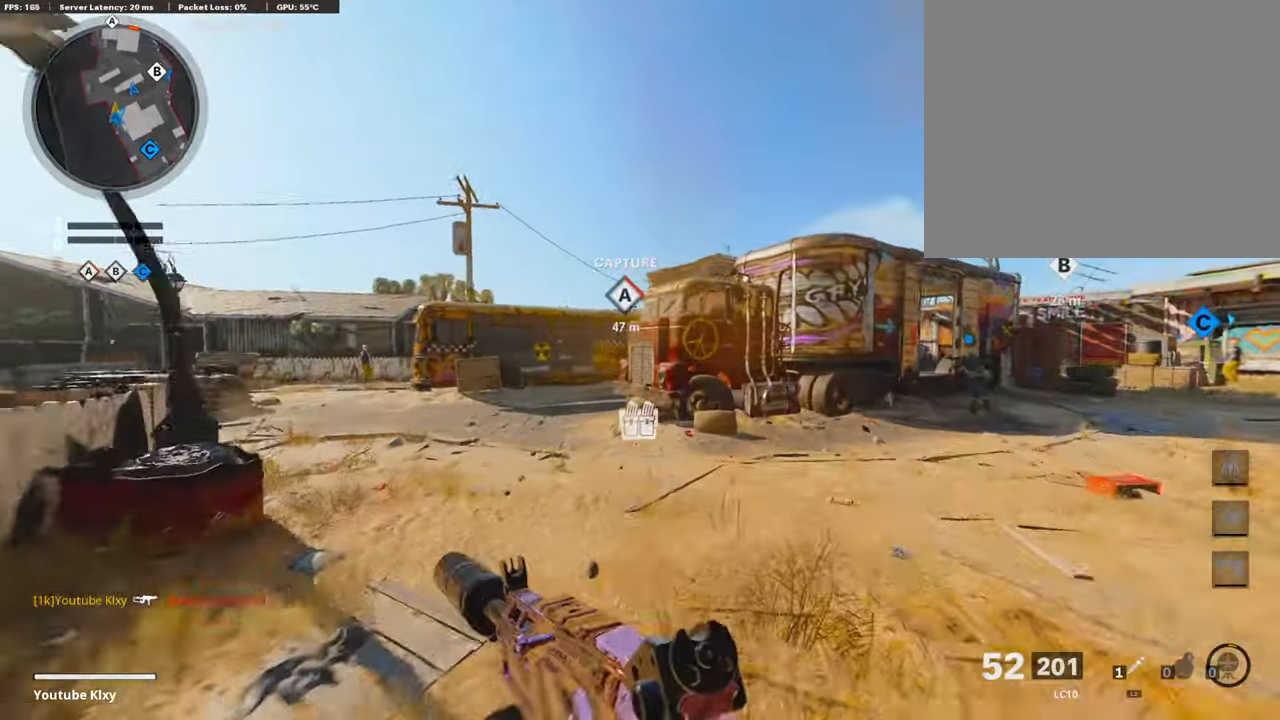
{"buttons": ["L3"], "left_stick": "up", "right_stick": "center", "events": [[67, "right_stick", "left"], [152, "R3", "down"], [236, "R3", "up"], [354, "R3", "down"], [354, "right_stick", "center"], [371, "L3", "down"], [438, "R3", "up"]]}
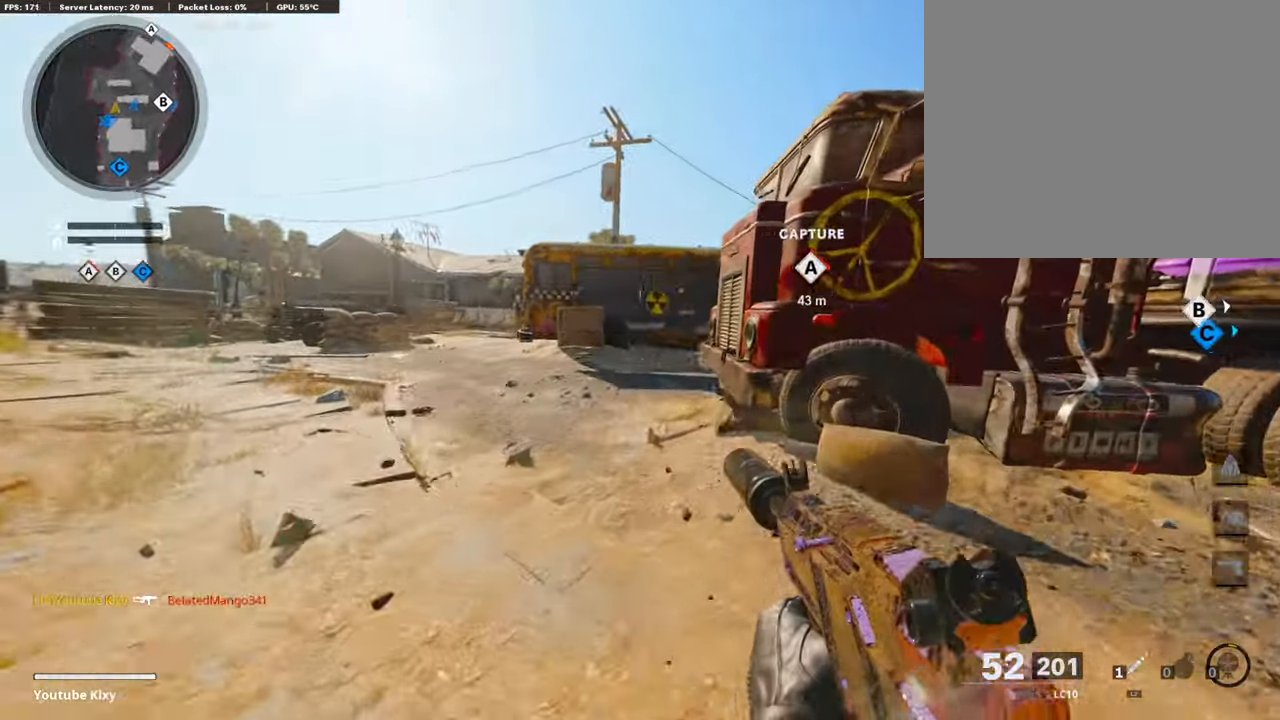
{"buttons": ["L3"], "left_stick": "up-left", "right_stick": "center", "events": [[33, "L3", "up"], [118, "TRIANGLE", "down"], [118, "left_stick", "right"], [219, "TRIANGLE", "up"], [219, "left_stick", "left"], [235, "TRIANGLE", "down"], [286, "left_stick", "up-left"], [353, "TRIANGLE", "up"], [370, "L3", "down"]]}
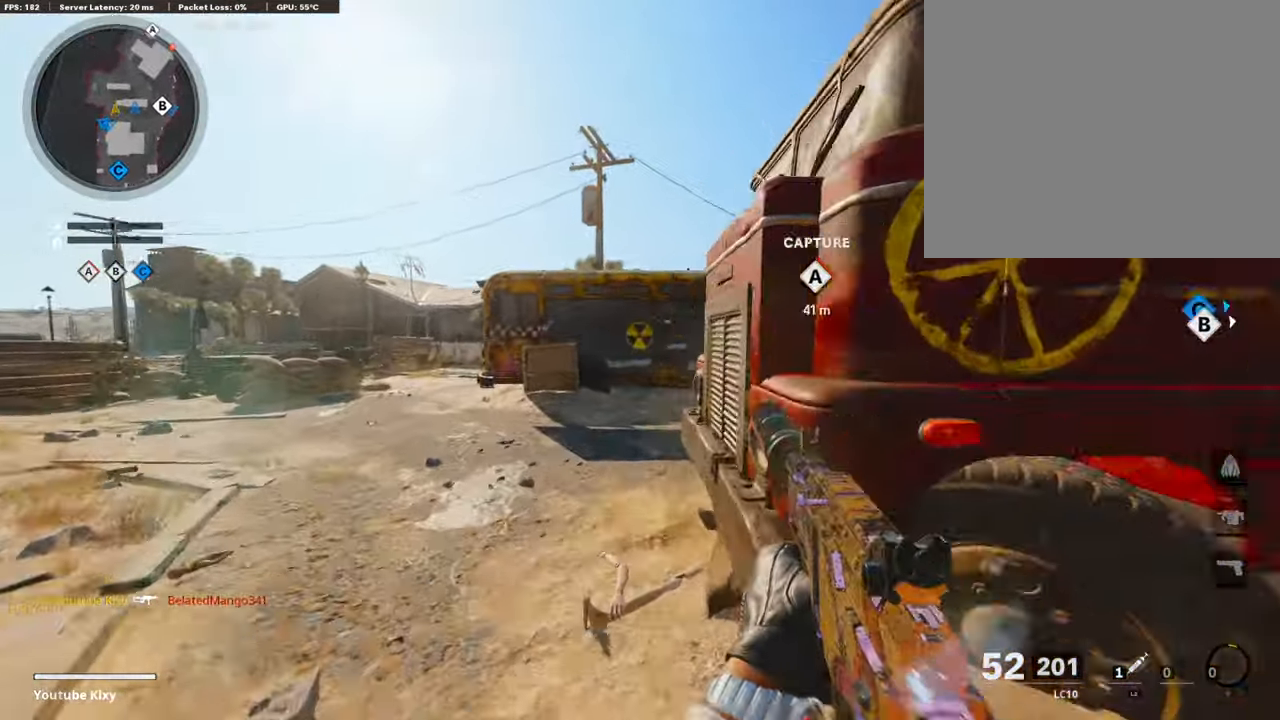
{"buttons": ["L1"], "left_stick": "left", "right_stick": "center", "events": [[135, "left_stick", "up"], [168, "right_stick", "right"], [303, "CROSS", "down"], [371, "L3", "up"], [387, "right_stick", "center"], [404, "CROSS", "up"], [404, "L1", "down"], [455, "left_stick", "left"]]}
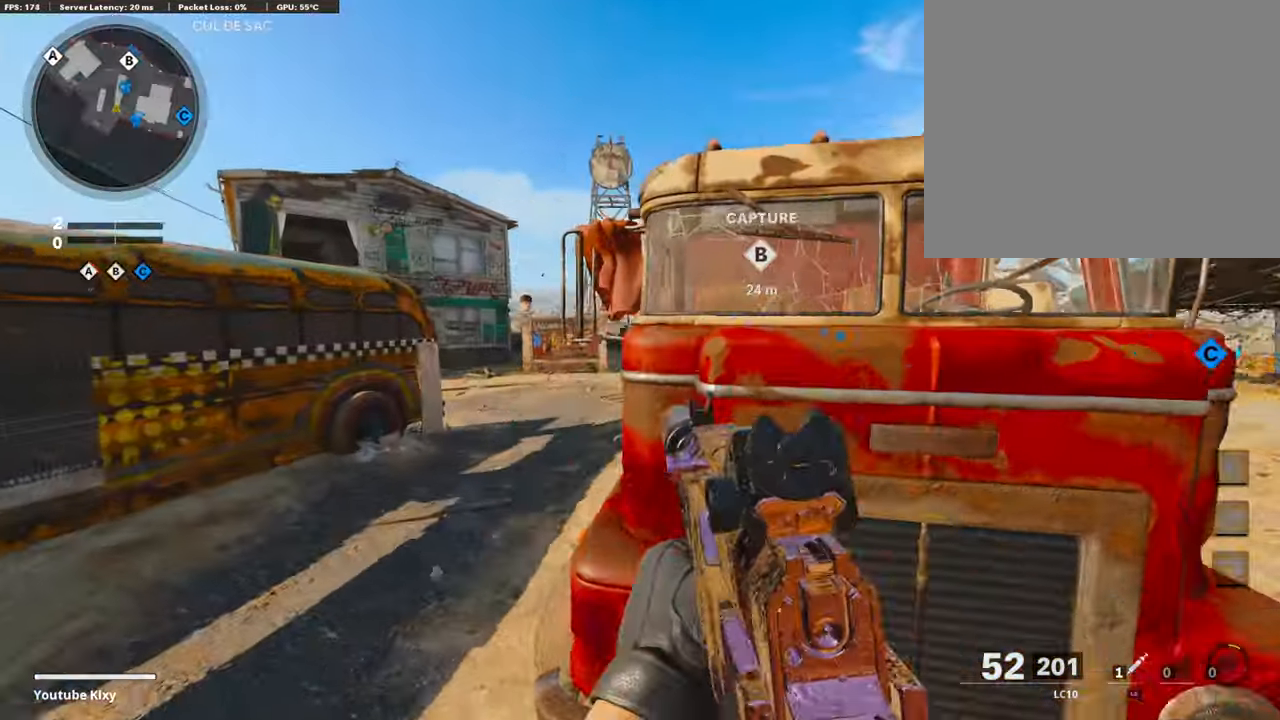
{"buttons": ["L1"], "left_stick": "left", "right_stick": "center", "events": [[85, "right_stick", "left"], [202, "right_stick", "center"], [253, "right_stick", "right"], [489, "right_stick", "center"]]}
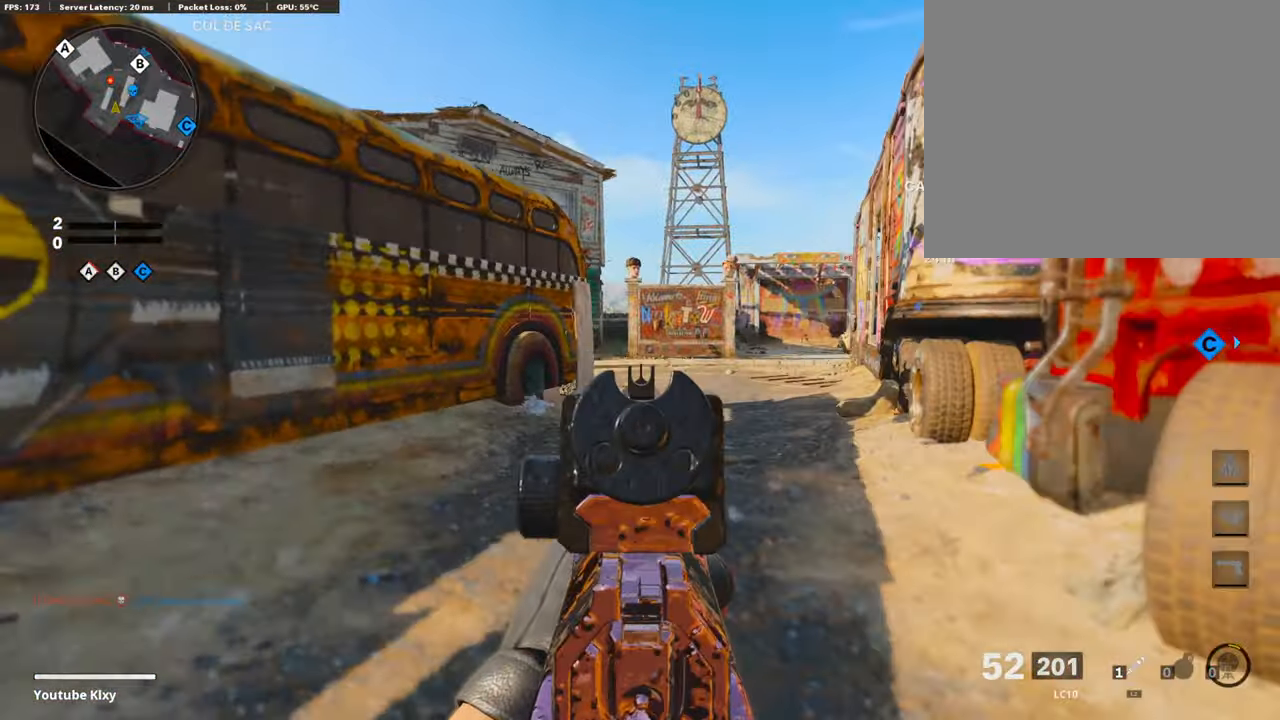
{"buttons": ["L1"], "left_stick": "right", "right_stick": "left", "events": [[17, "right_stick", "up-left"], [50, "L1", "up"], [67, "right_stick", "left"], [168, "right_stick", "center"], [219, "L1", "down"], [219, "right_stick", "right"], [303, "left_stick", "right"], [303, "right_stick", "center"], [505, "right_stick", "left"]]}
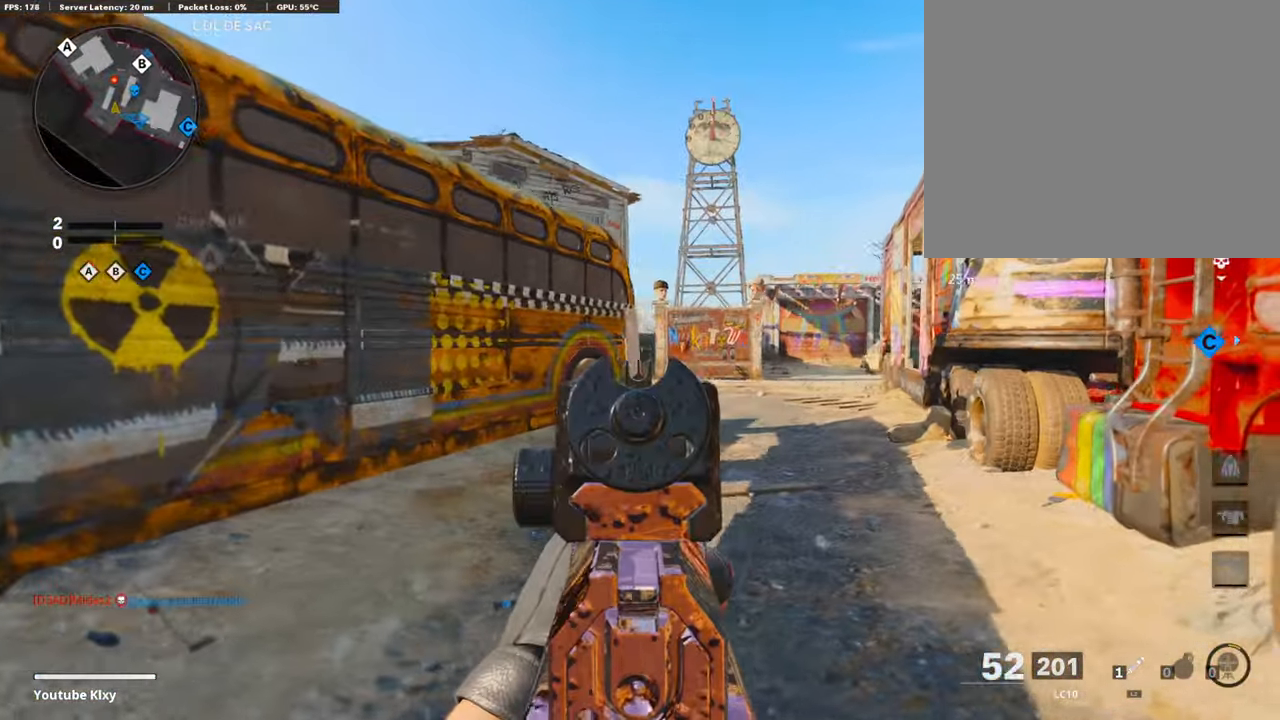
{"buttons": ["L1", "R1"], "left_stick": "center", "right_stick": "down-right", "events": [[287, "right_stick", "center"], [303, "R1", "down"], [337, "right_stick", "right"], [455, "right_stick", "down-right"], [472, "left_stick", "center"]]}
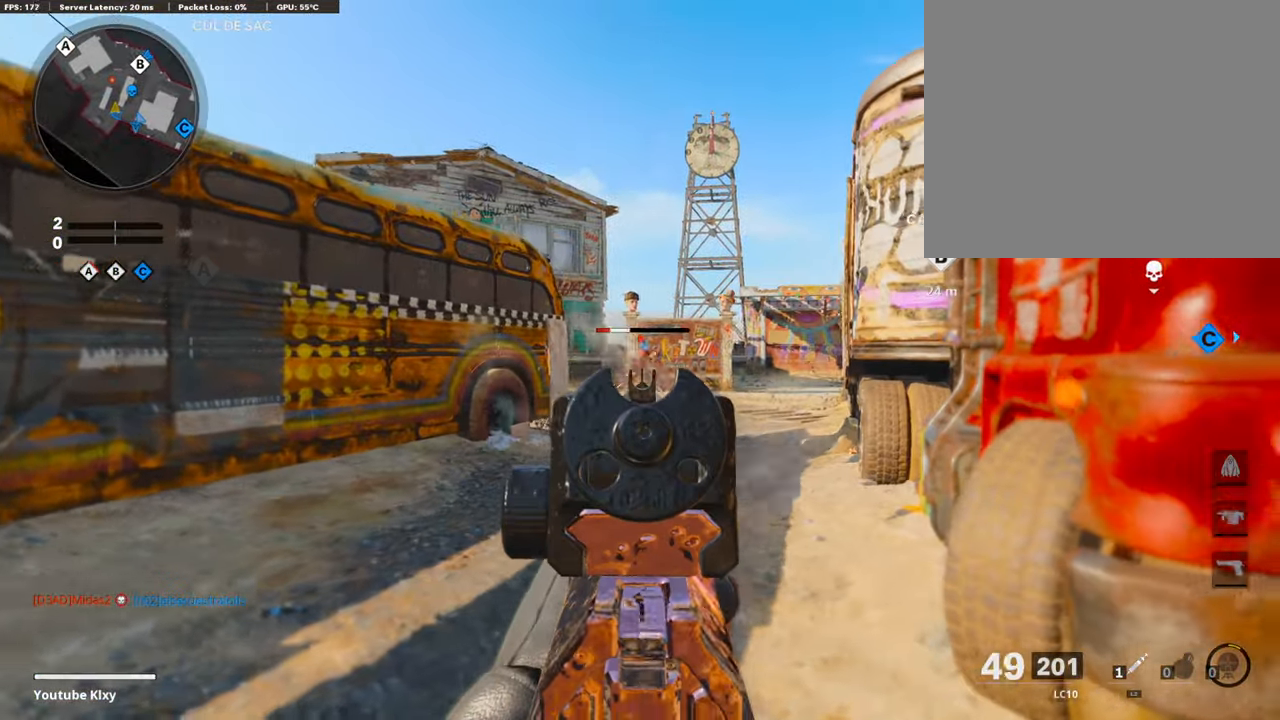
{"buttons": [], "left_stick": "left", "right_stick": "down-left", "events": [[50, "left_stick", "right"], [117, "right_stick", "down"], [336, "L1", "up"], [353, "R1", "up"], [353, "right_stick", "down-left"], [370, "left_stick", "left"]]}
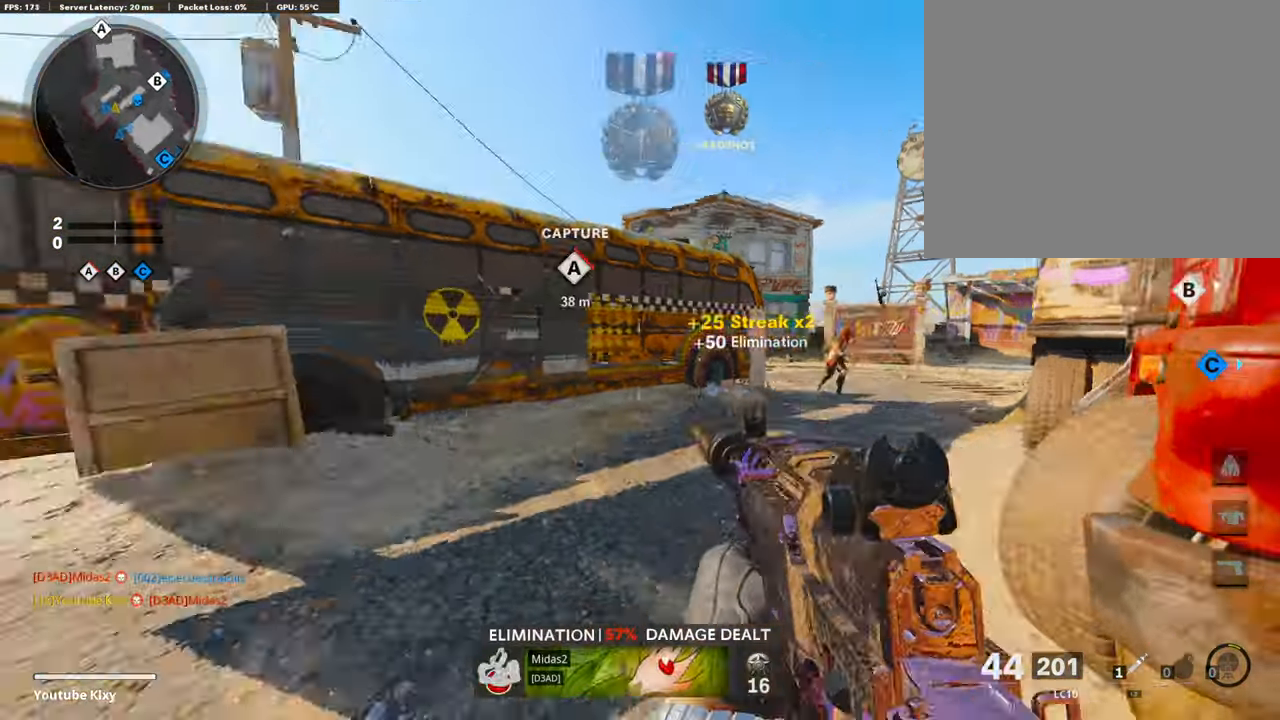
{"buttons": ["L3"], "left_stick": "up-left", "right_stick": "right", "events": [[51, "left_stick", "up-left"], [67, "L3", "down"], [118, "right_stick", "center"], [505, "right_stick", "right"]]}
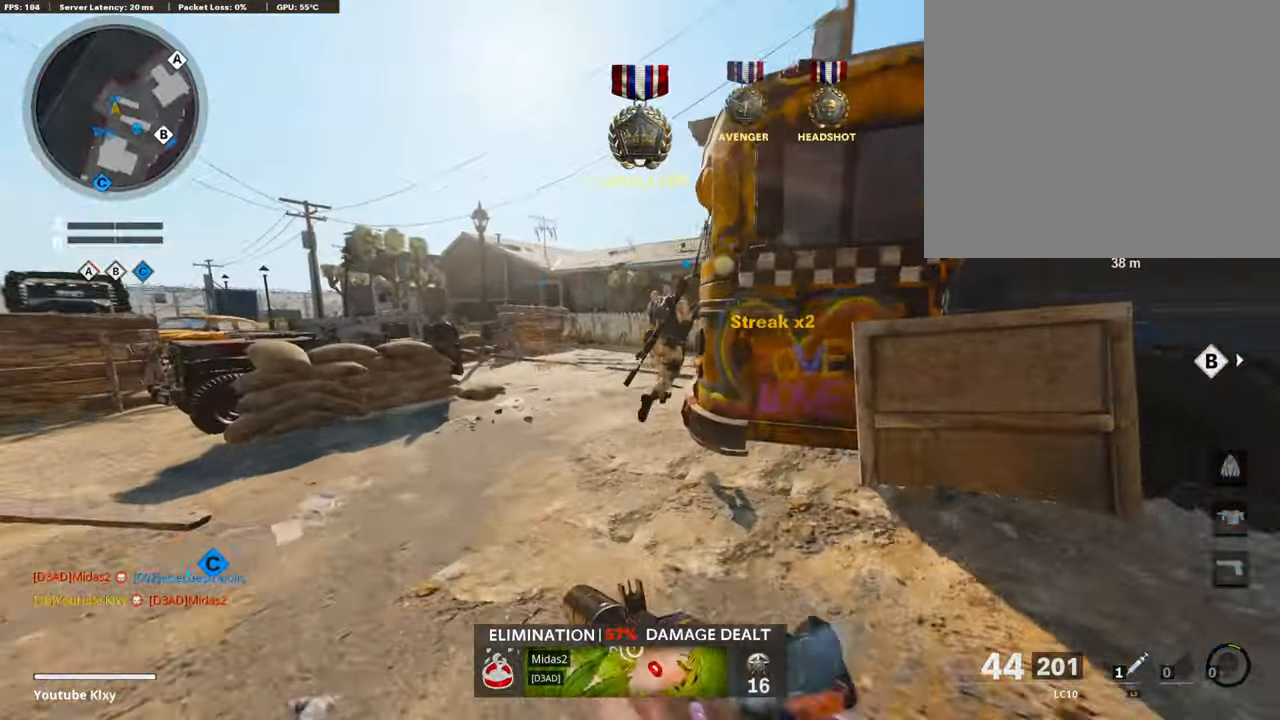
{"buttons": ["L1"], "left_stick": "left", "right_stick": "center", "events": [[85, "R3", "down"], [203, "L3", "up"], [203, "R3", "up"], [270, "R3", "down"], [304, "L3", "down"], [405, "R3", "up"], [438, "right_stick", "center"], [489, "L1", "down"], [489, "L3", "up"], [506, "left_stick", "left"]]}
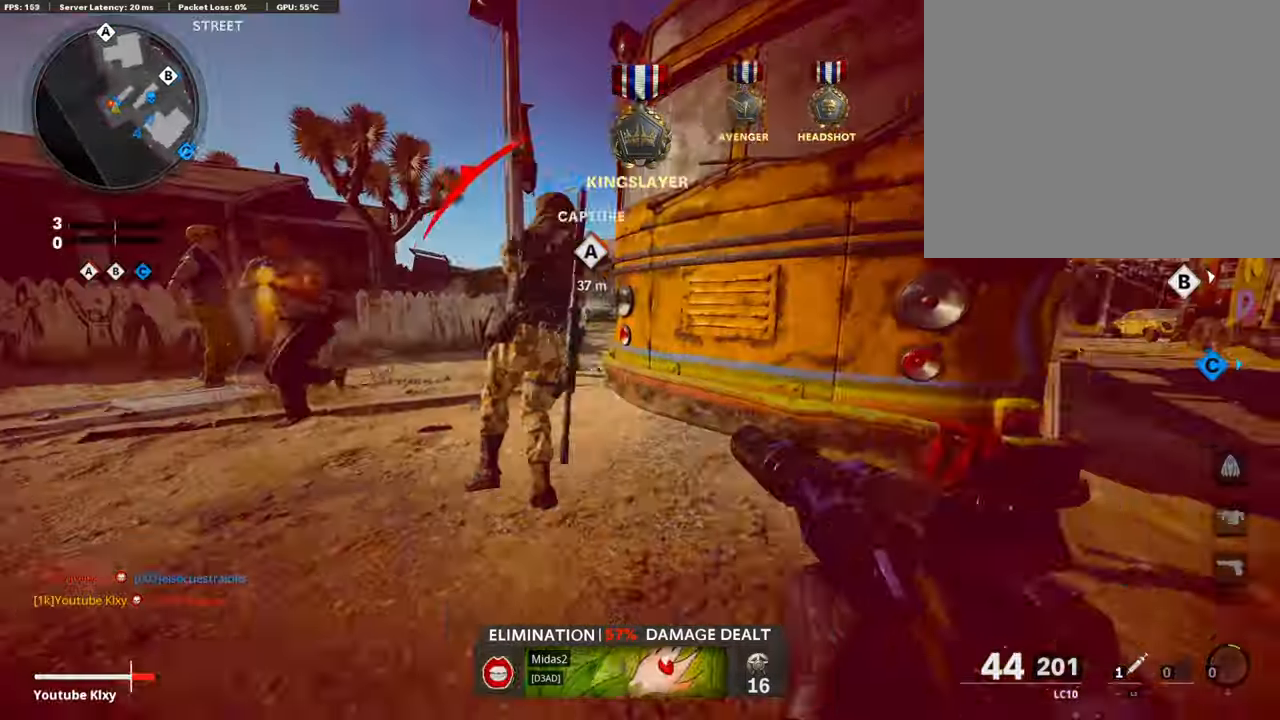
{"buttons": ["L1", "R1"], "left_stick": "down-left", "right_stick": "right"}
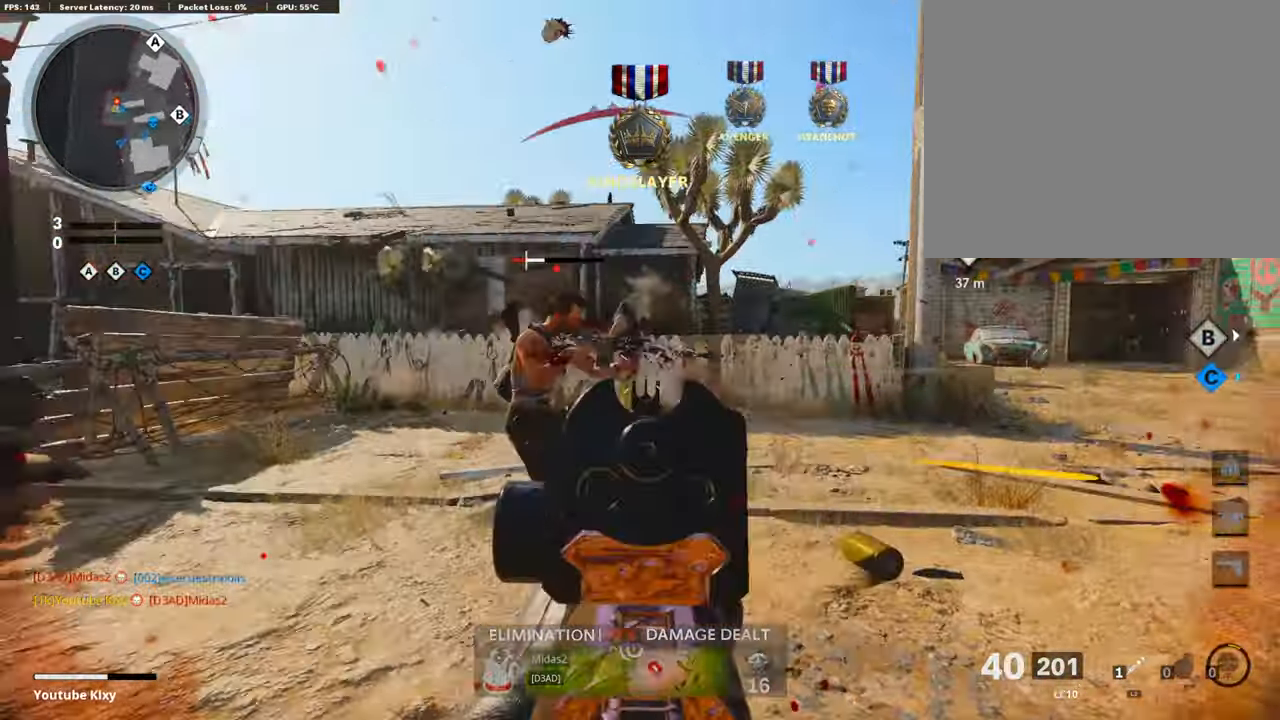
{"buttons": [], "left_stick": "down-right", "right_stick": "right", "events": [[34, "left_stick", "down"], [34, "right_stick", "left"], [185, "left_stick", "down-right"], [219, "right_stick", "center"], [320, "right_stick", "right"], [354, "L1", "up"], [354, "R1", "up"]]}
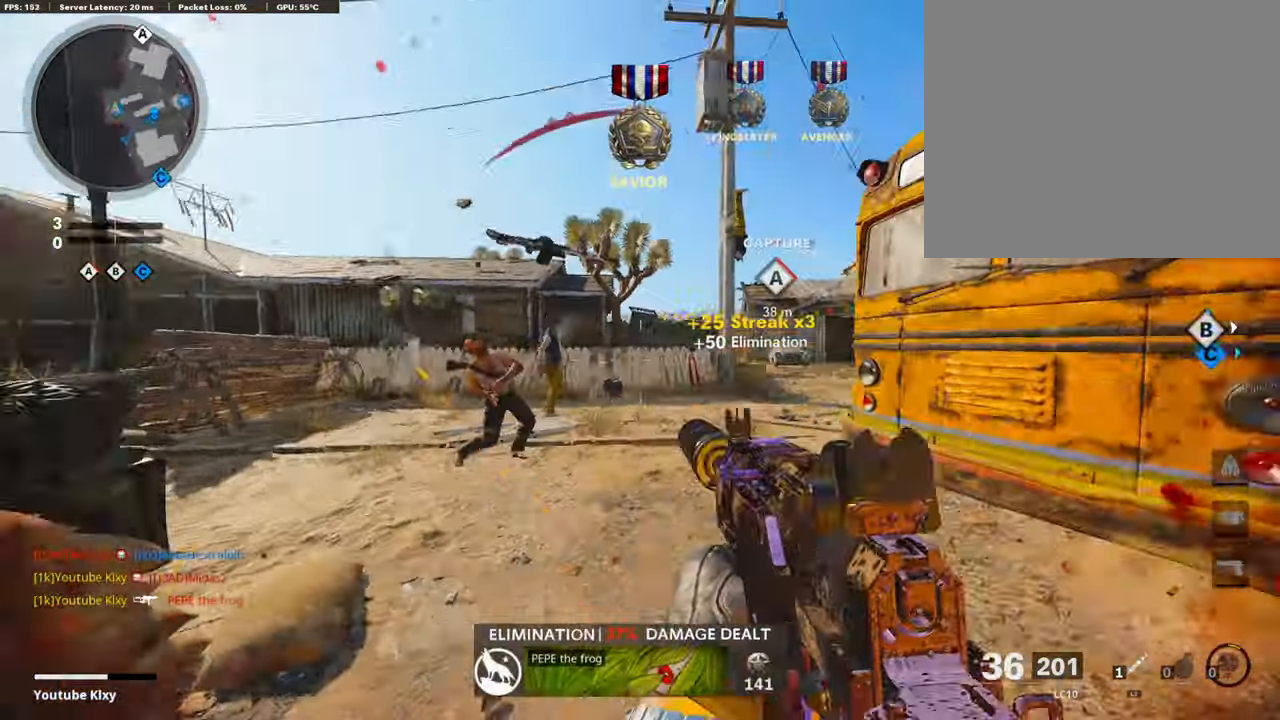
{"buttons": ["L3"], "left_stick": "up-right", "right_stick": "center", "events": [[17, "L2", "down"], [67, "left_stick", "up-right"], [151, "L2", "up"], [168, "right_stick", "center"], [286, "L3", "down"]]}
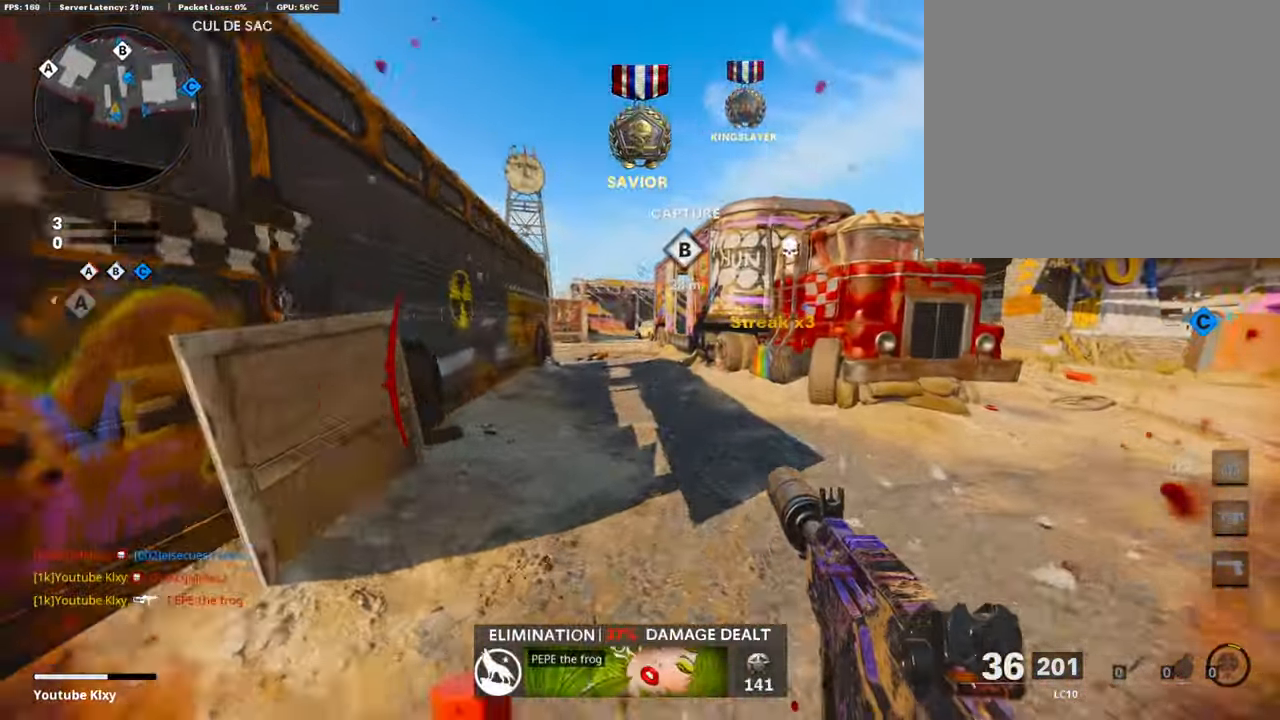
{"buttons": ["R3"], "left_stick": "up-right", "right_stick": "left", "events": [[202, "R3", "down"], [337, "L3", "up"], [337, "R3", "up"], [337, "right_stick", "left"], [455, "R3", "down"]]}
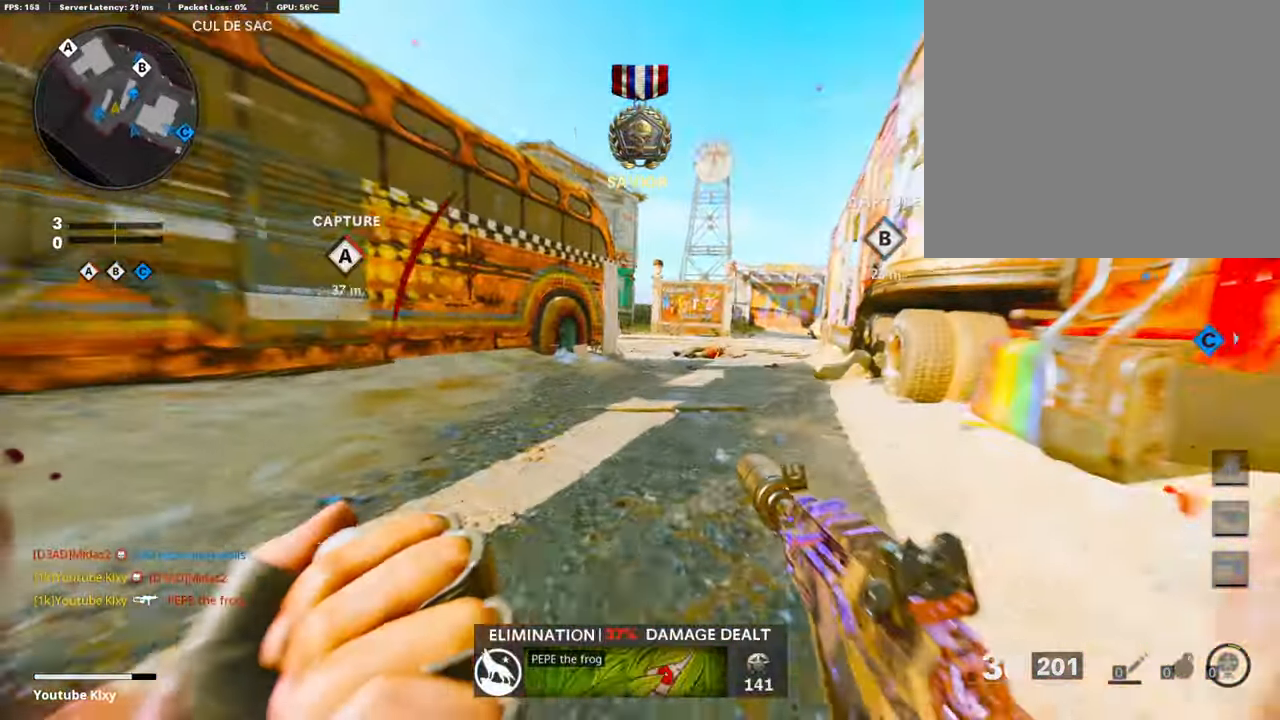
{"buttons": [], "left_stick": "down-right", "right_stick": "center", "events": [[34, "R3", "up"], [34, "left_stick", "down-right"], [236, "right_stick", "center"]]}
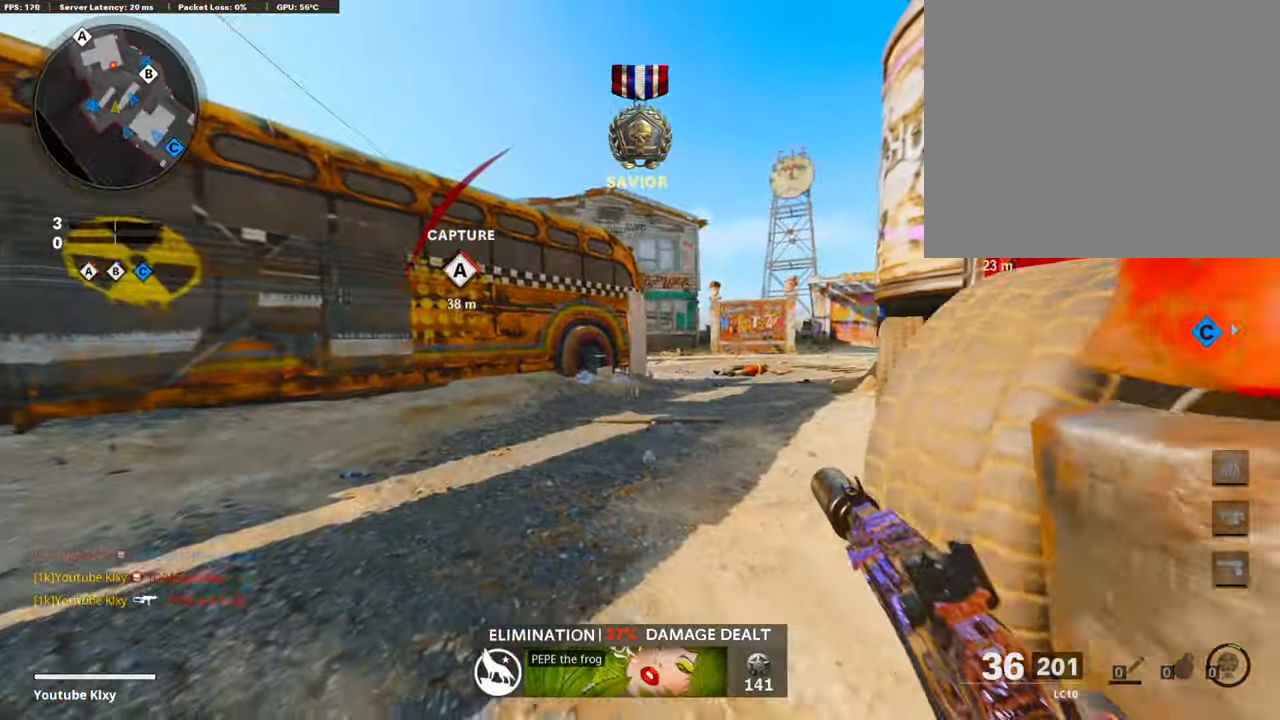
{"buttons": [], "left_stick": "up-right", "right_stick": "center", "events": [[34, "left_stick", "up"], [50, "L3", "down"], [320, "left_stick", "up-right"], [371, "L3", "up"]]}
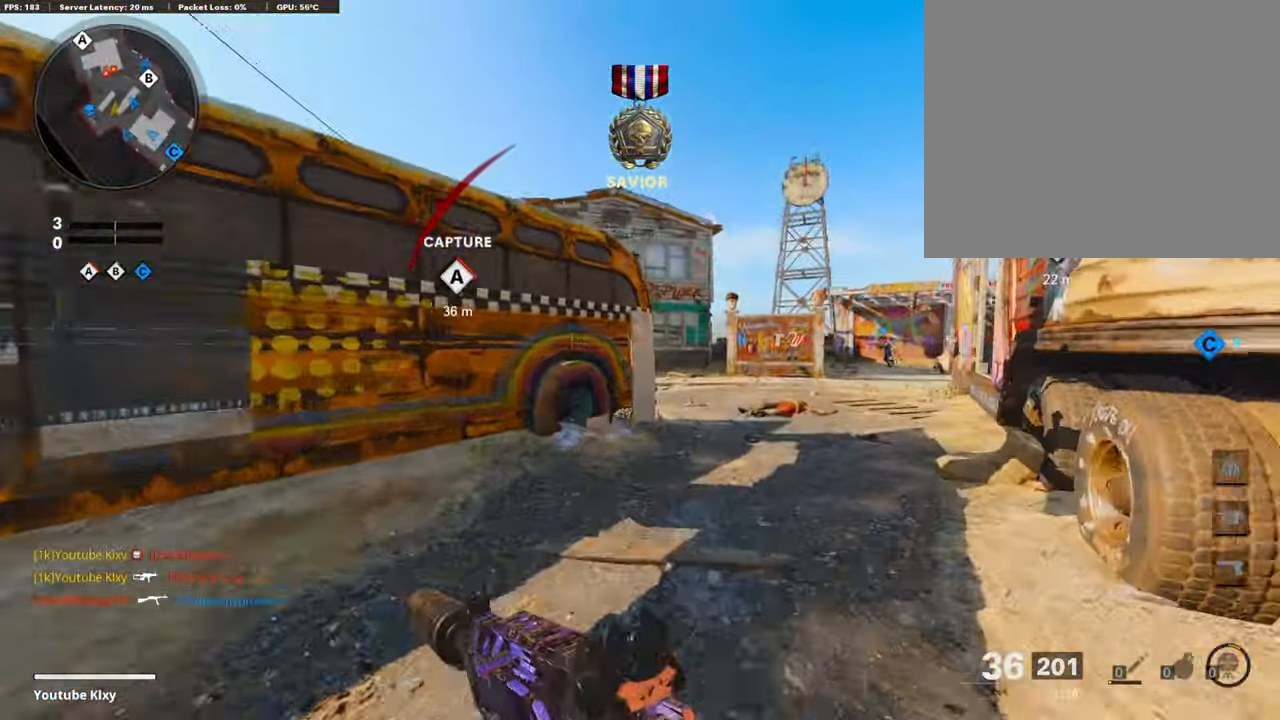
{"buttons": ["L3"], "left_stick": "up", "right_stick": "center", "events": [[186, "L1", "down"], [270, "L1", "up"], [388, "left_stick", "up"], [421, "L3", "down"]]}
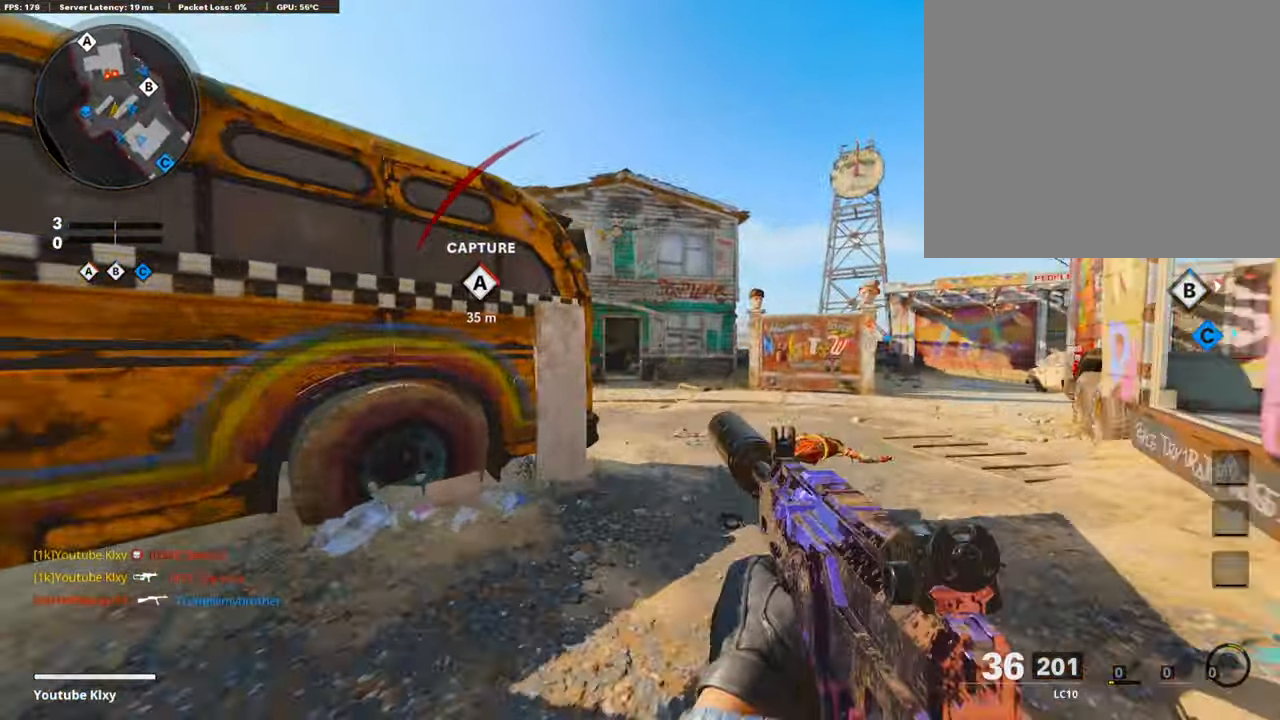
{"buttons": ["L1", "R1"], "left_stick": "down-left", "right_stick": "up"}
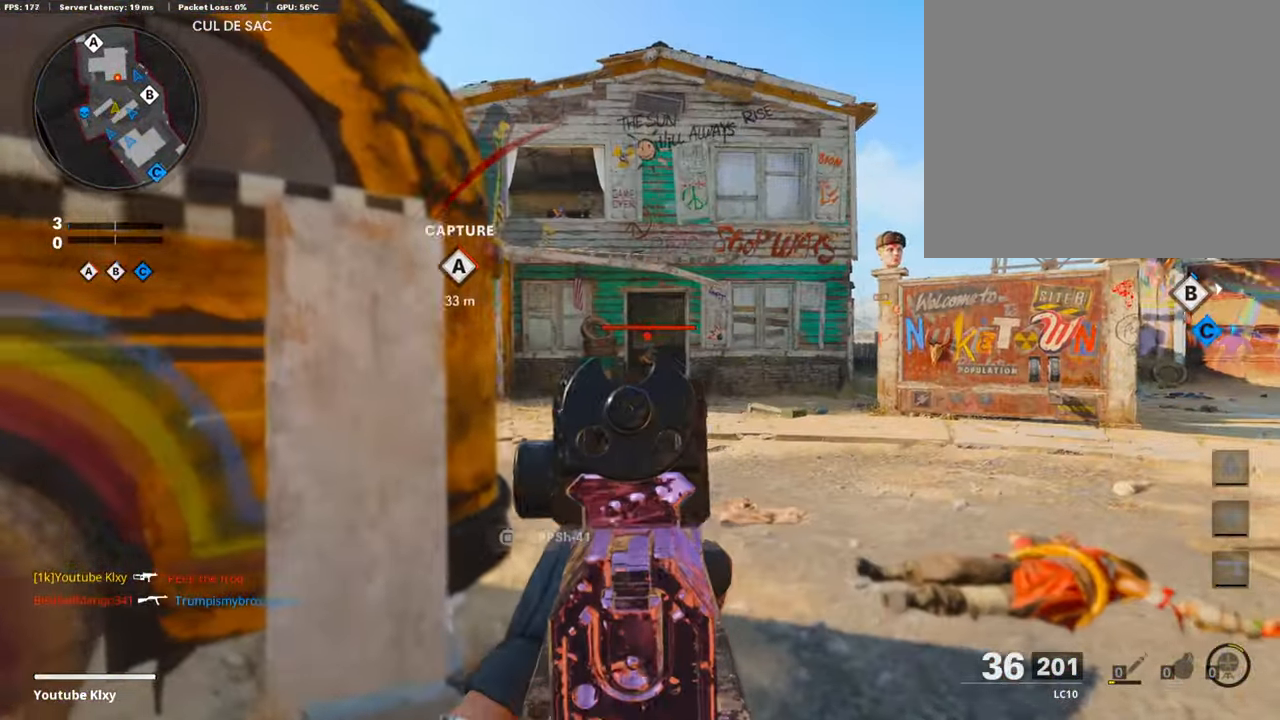
{"buttons": ["L1", "R1"], "left_stick": "left", "right_stick": "down-right", "events": [[101, "right_stick", "right"], [169, "left_stick", "right"], [253, "right_stick", "down"], [371, "left_stick", "left"], [489, "right_stick", "down-right"]]}
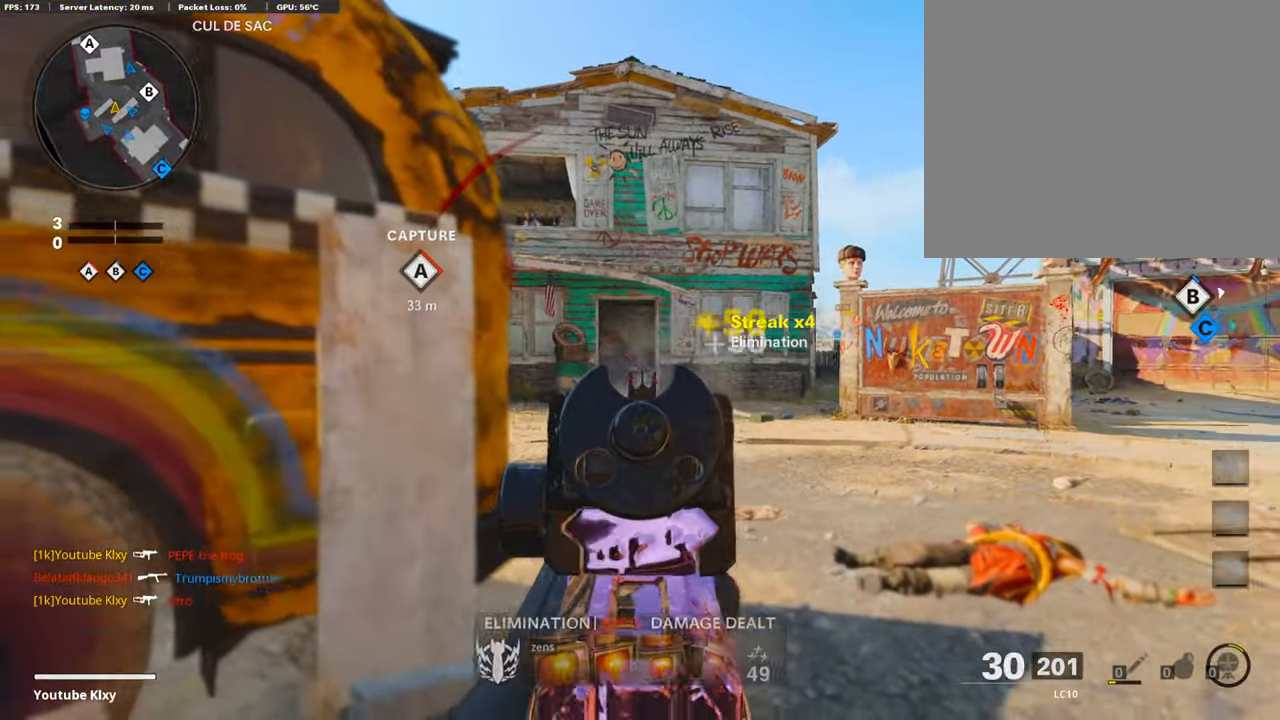
{"buttons": ["L3"], "left_stick": "up-left", "right_stick": "center", "events": [[102, "right_stick", "center"], [135, "L1", "up"], [169, "R1", "up"], [186, "SQUARE", "down"], [253, "SQUARE", "up"], [253, "right_stick", "left"], [337, "left_stick", "up-left"], [354, "L3", "down"], [506, "right_stick", "center"]]}
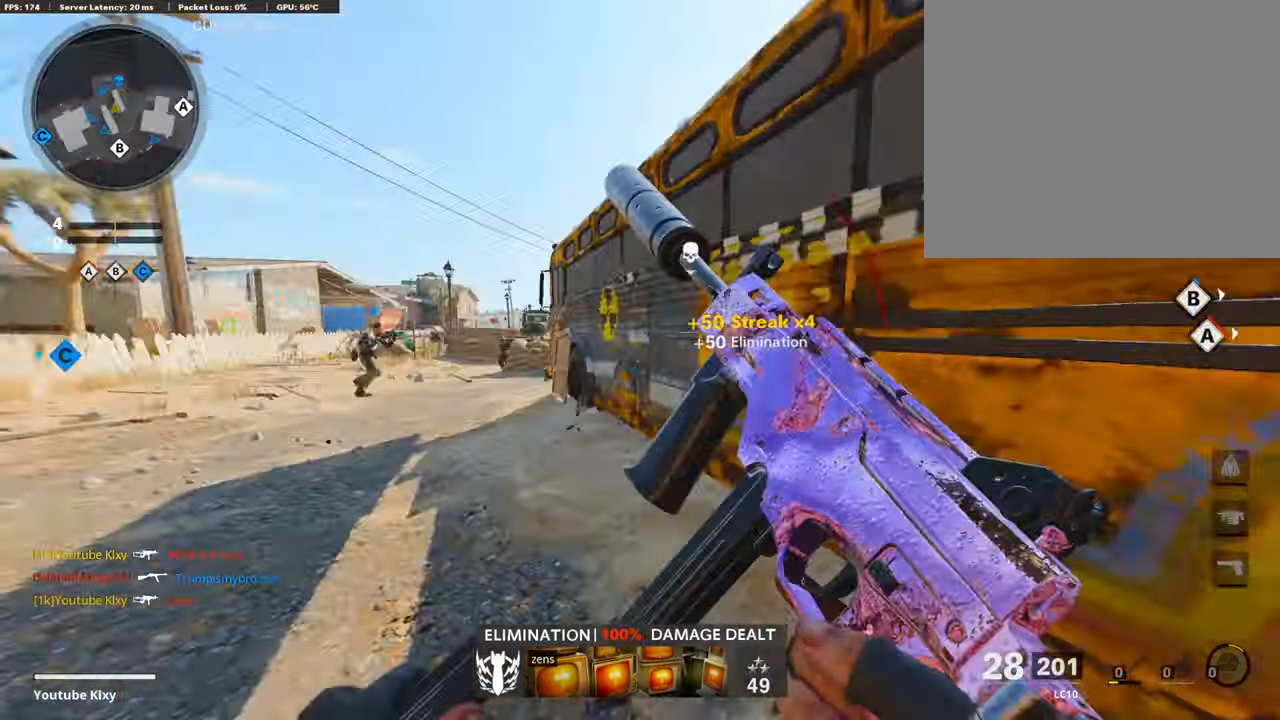
{"buttons": ["L3"], "left_stick": "up-left", "right_stick": "center", "events": [[219, "R3", "down"], [370, "R3", "up"], [387, "L3", "up"], [488, "L3", "down"]]}
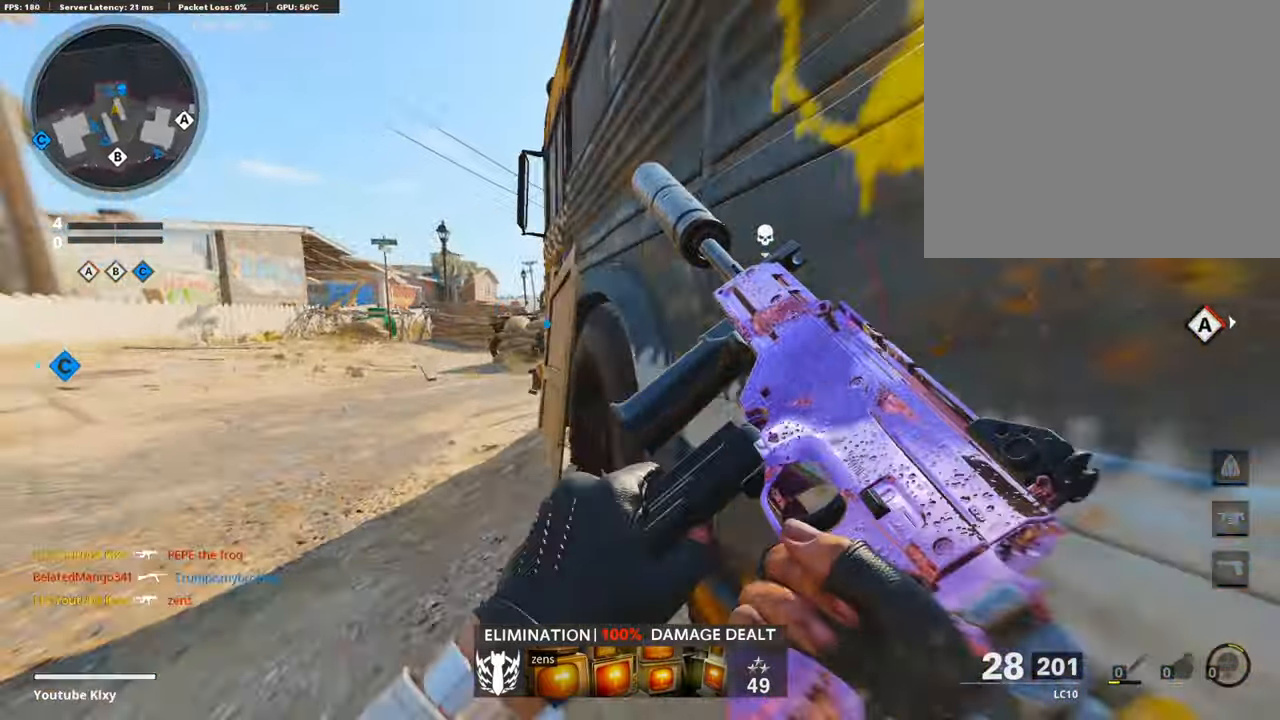
{"buttons": [], "left_stick": "up", "right_stick": "center", "events": [[17, "R3", "down"], [118, "R3", "up"], [135, "right_stick", "left"], [438, "L3", "up"], [438, "left_stick", "up"], [438, "right_stick", "center"]]}
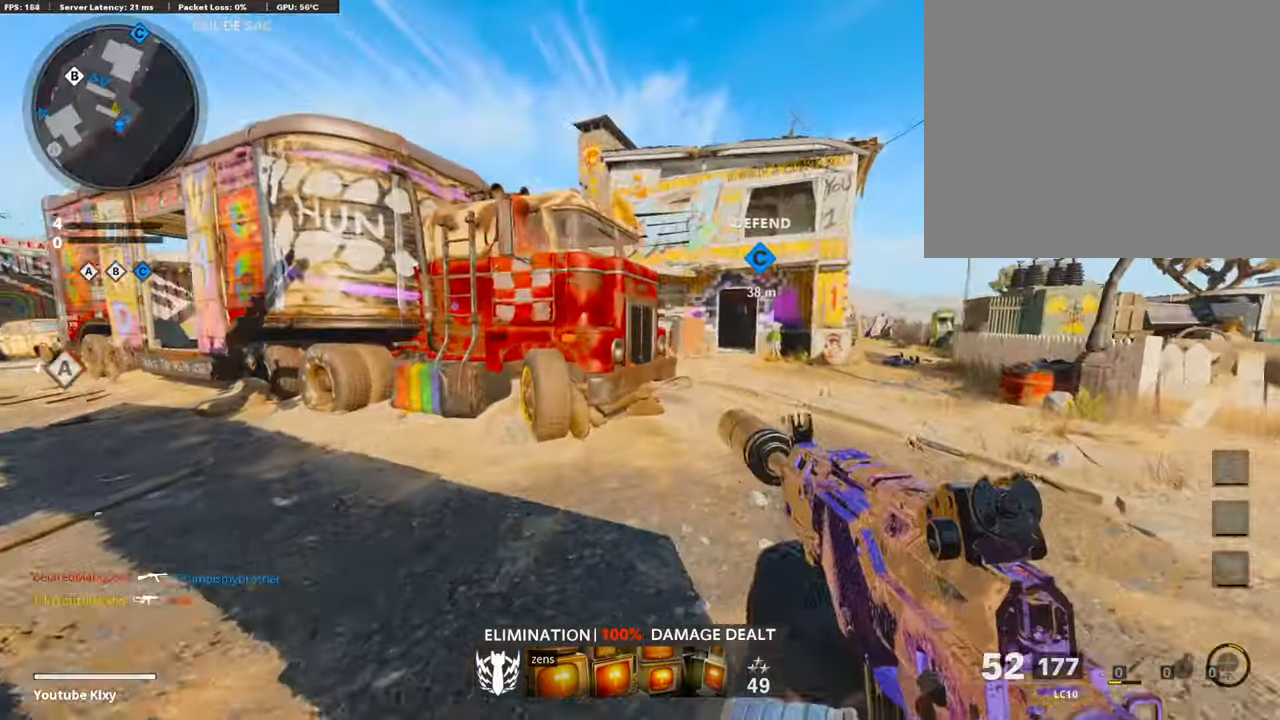
{"buttons": [], "left_stick": "up", "right_stick": "left", "events": [[17, "TRIANGLE", "down"], [101, "TRIANGLE", "up"], [151, "TRIANGLE", "down"], [252, "TRIANGLE", "up"], [387, "right_stick", "left"]]}